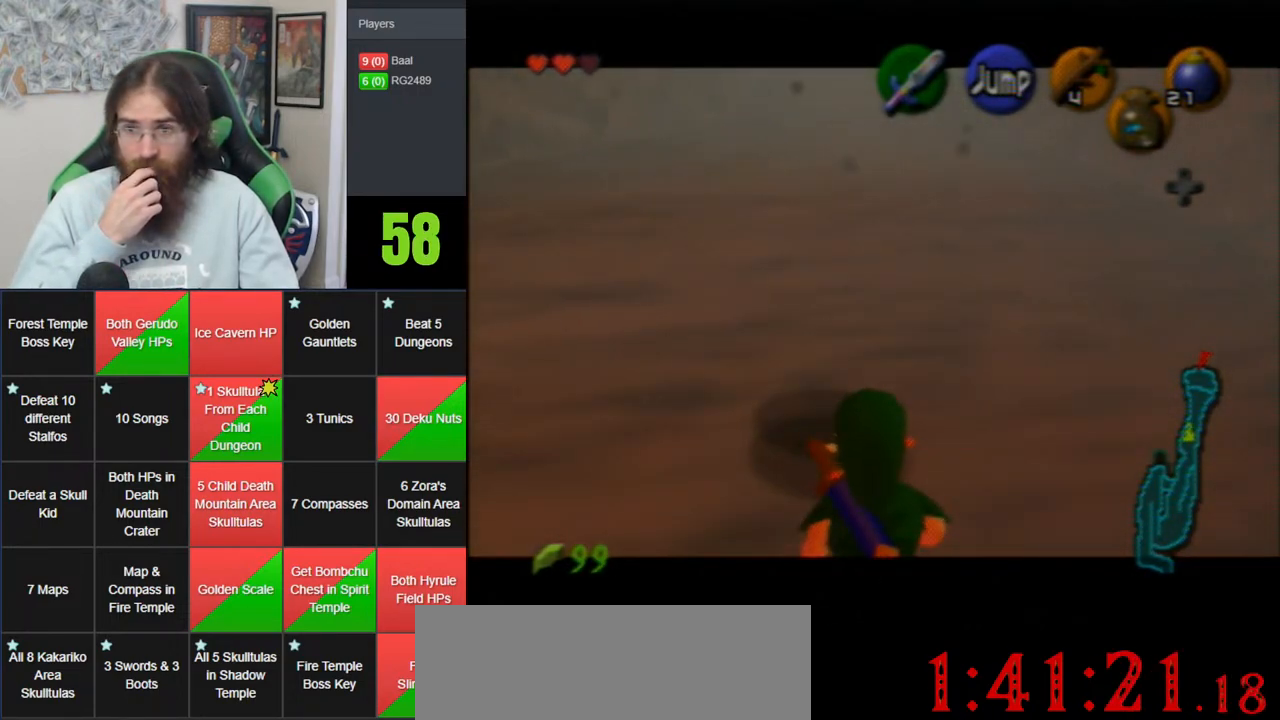
Gameplay with a controller (Nintendo layout); each line is a JSON object with the inputs held at the frame after it. "events" lists button and stick changes between this image and that frame as [ms after this image, input, new state], when the widget could be followed in between. Not read: B DPAD_DOWN DPAD_RIGHT DPAD_UP L1 L3 R1 R3 START X Y.
{"buttons": ["Z"], "left_stick": "down", "events": []}
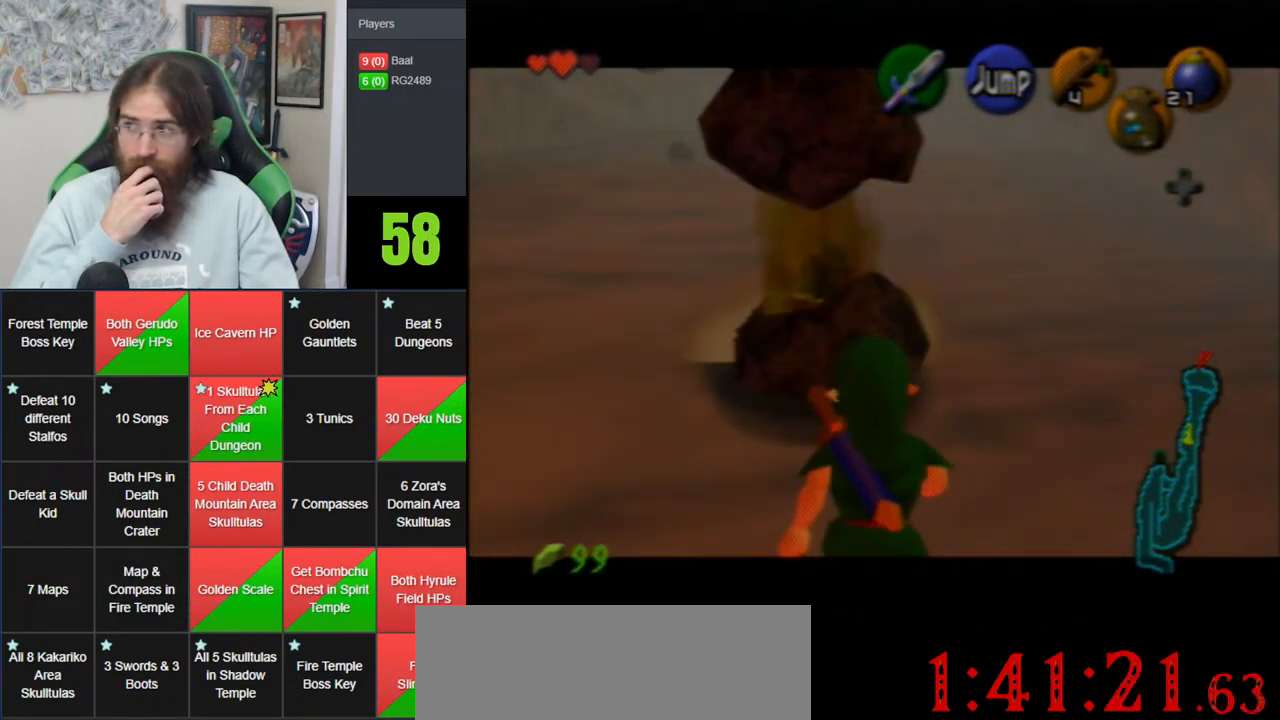
{"buttons": ["Z"], "left_stick": "down", "events": []}
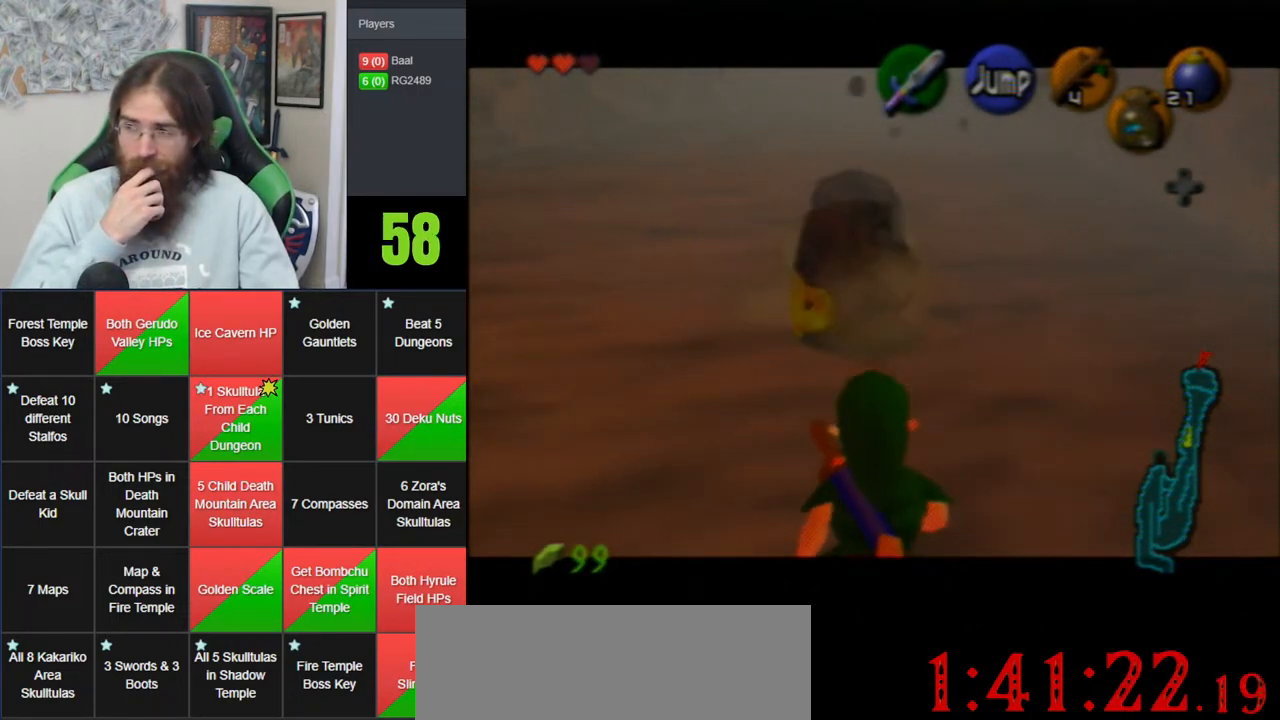
{"buttons": ["Z"], "left_stick": "down", "events": []}
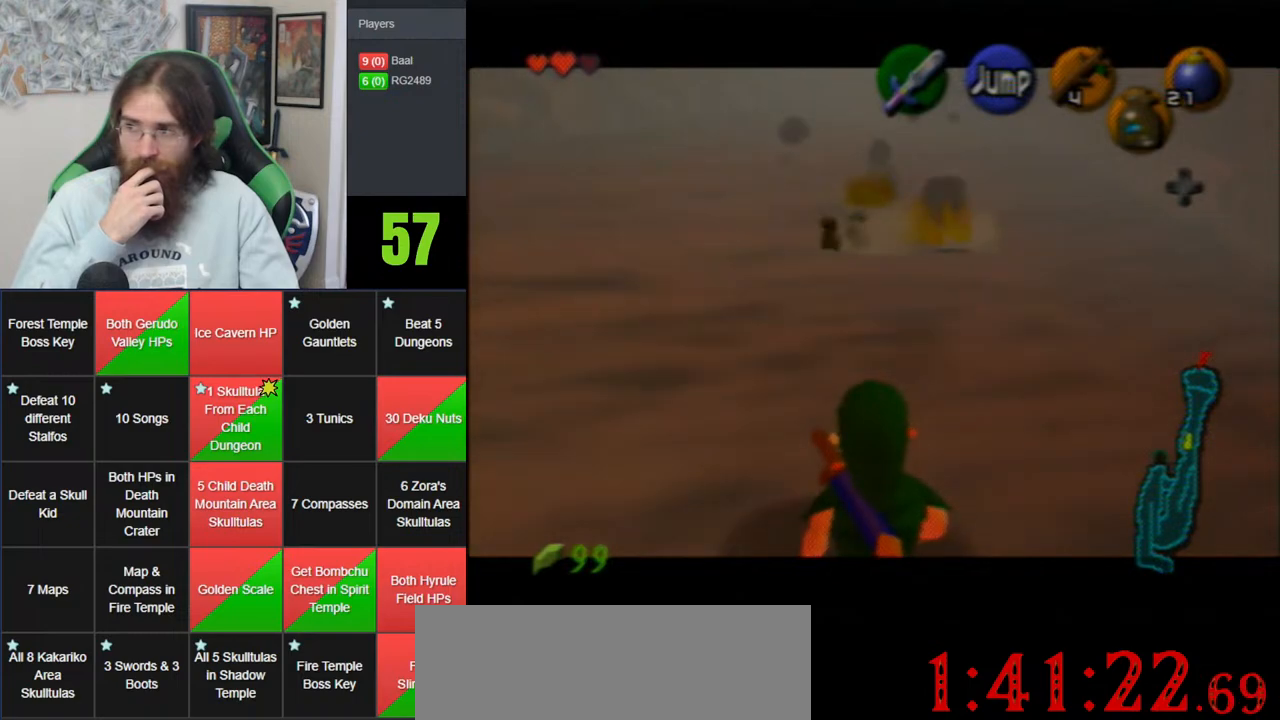
{"buttons": ["Z"], "left_stick": "down", "events": []}
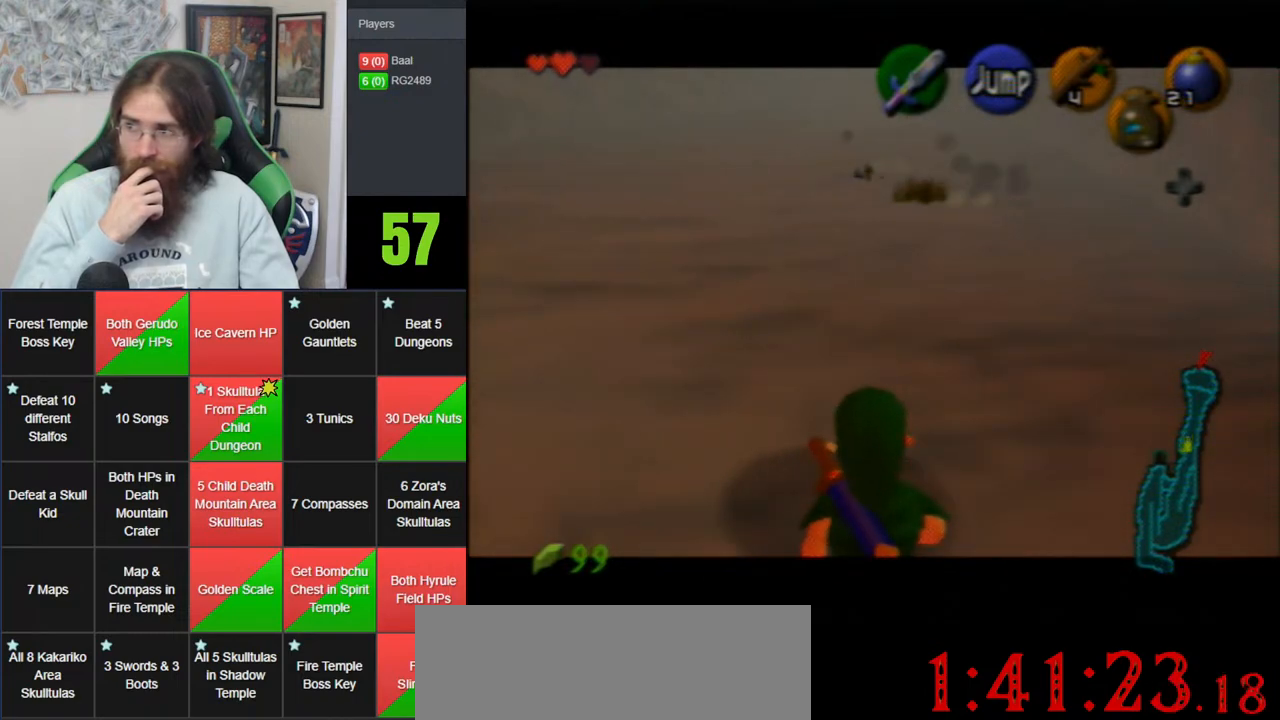
{"buttons": ["Z"], "left_stick": "down", "events": []}
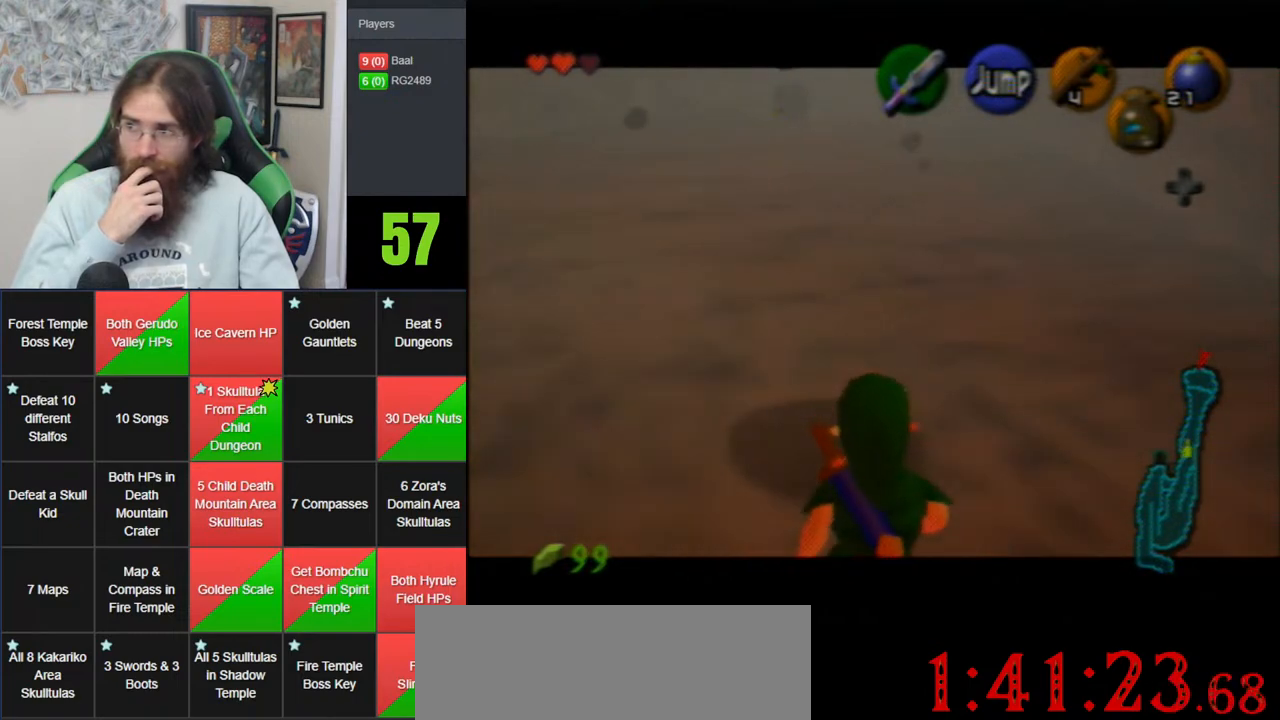
{"buttons": ["Z"], "left_stick": "down", "events": []}
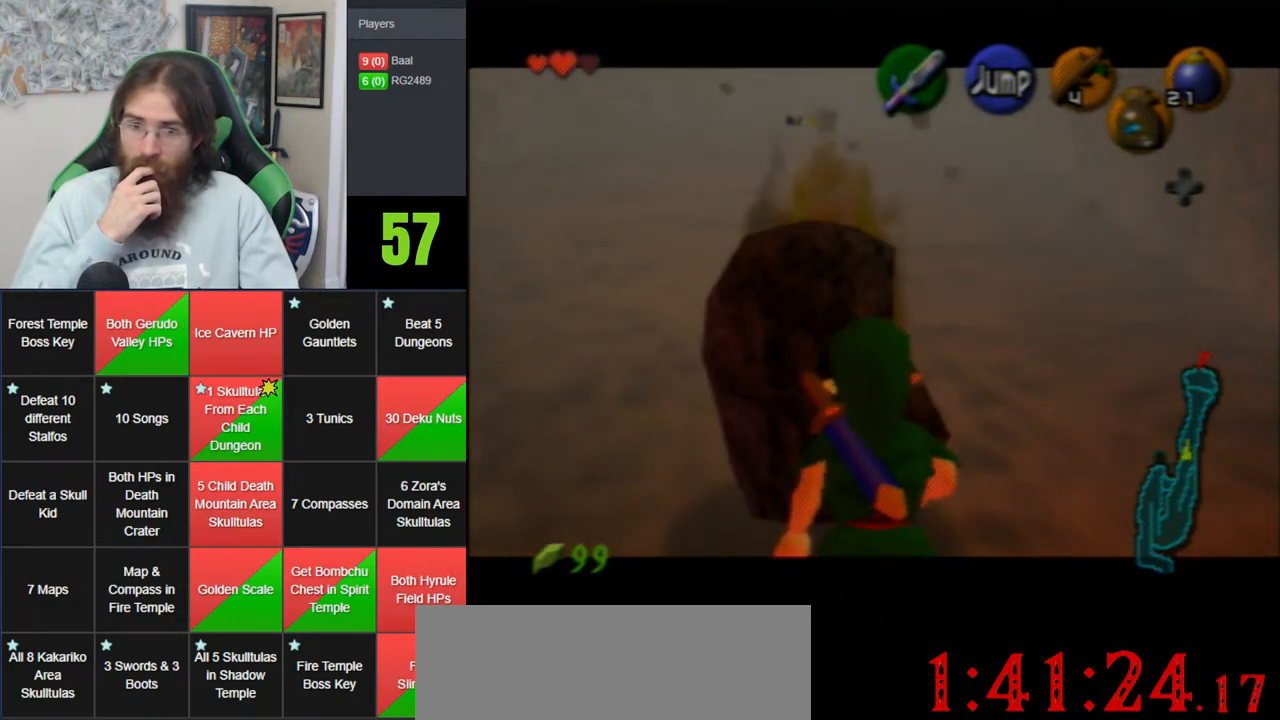
{"buttons": ["Z"], "left_stick": "down", "events": []}
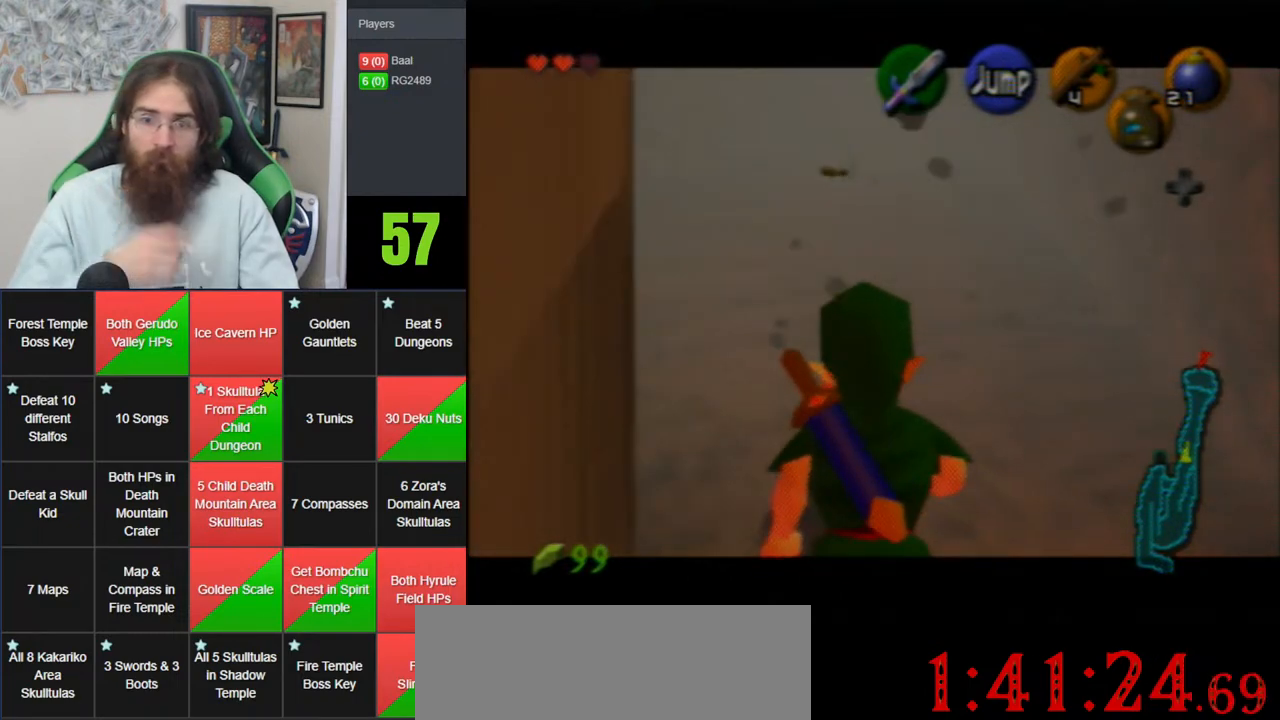
{"buttons": ["Z"], "left_stick": "down", "events": []}
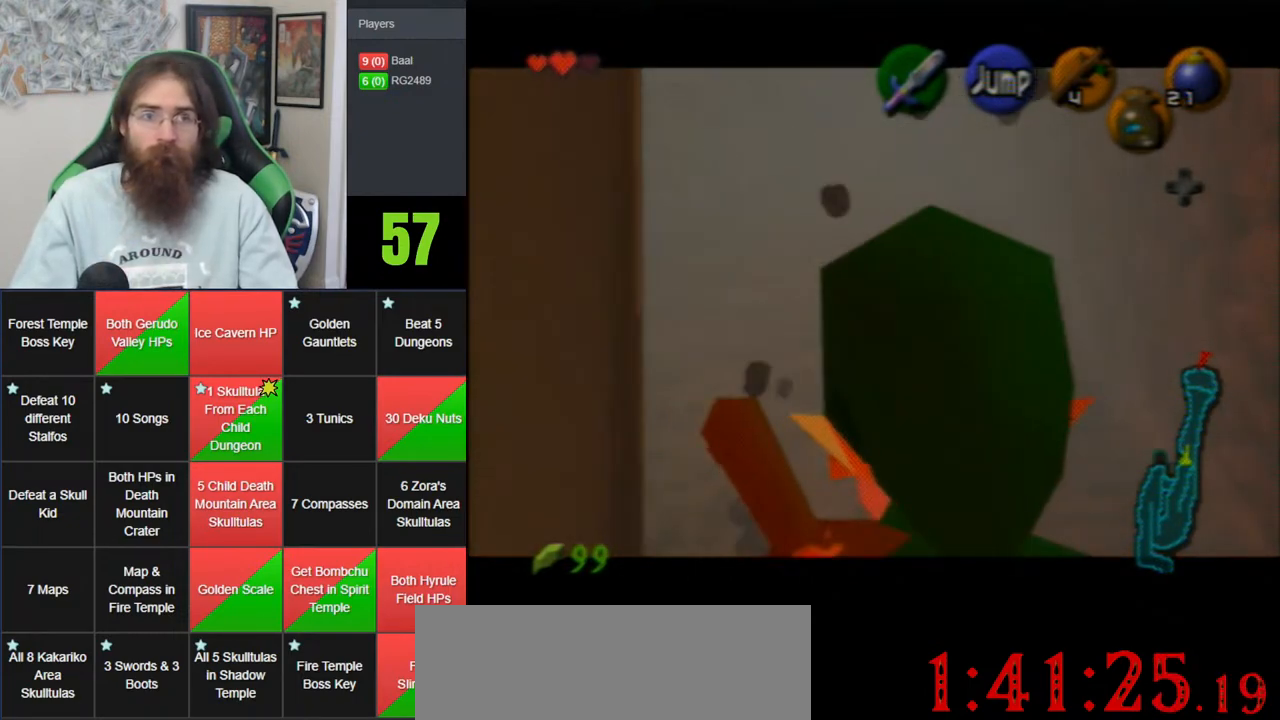
{"buttons": ["Z"], "left_stick": "down", "events": []}
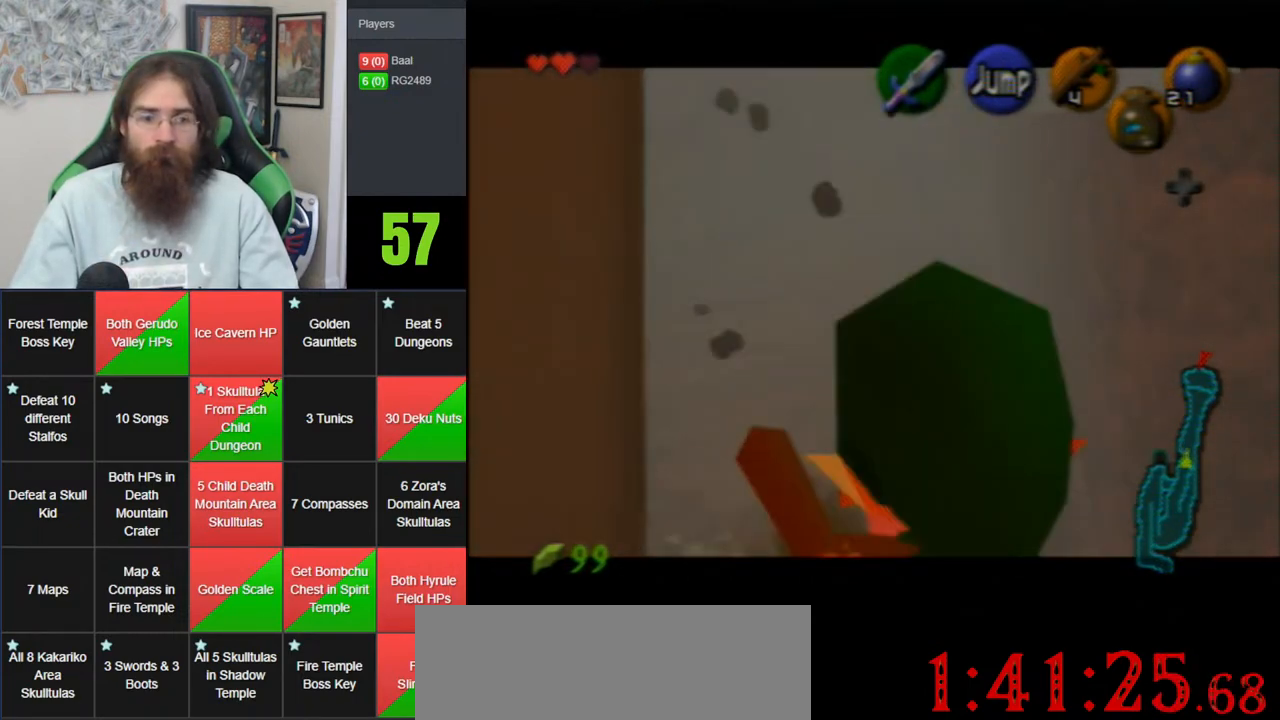
{"buttons": ["Z"], "left_stick": "down", "events": []}
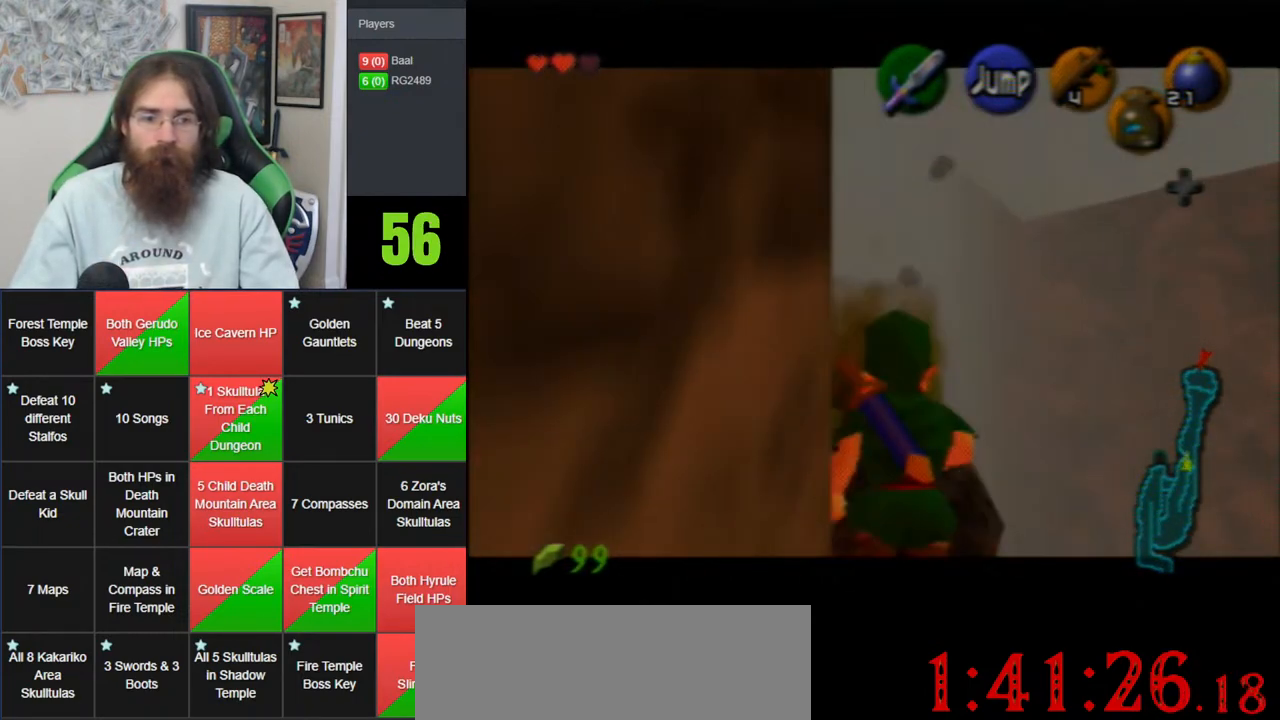
{"buttons": ["Z"], "left_stick": "down", "events": []}
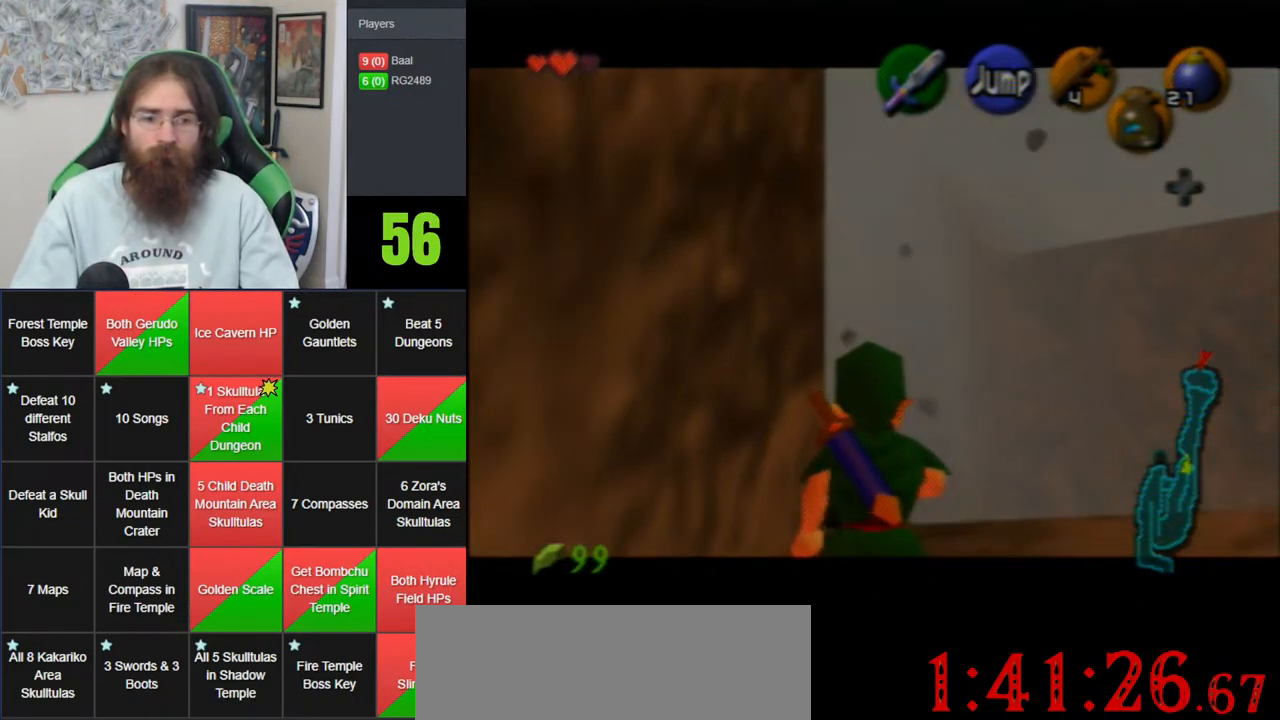
{"buttons": ["Z"], "left_stick": "right", "events": [[100, "left_stick", "right"], [133, "A", "down"], [250, "A", "up"]]}
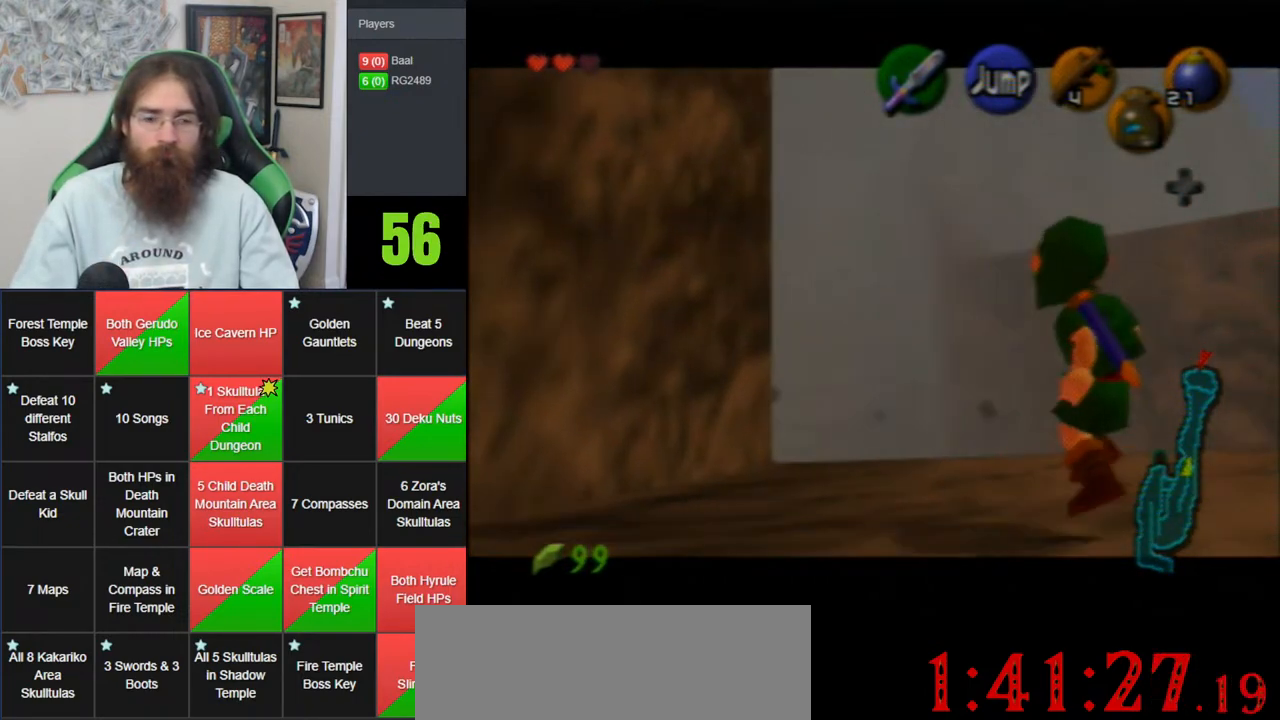
{"buttons": ["Z"], "left_stick": "down-right", "events": [[33, "left_stick", "down-right"]]}
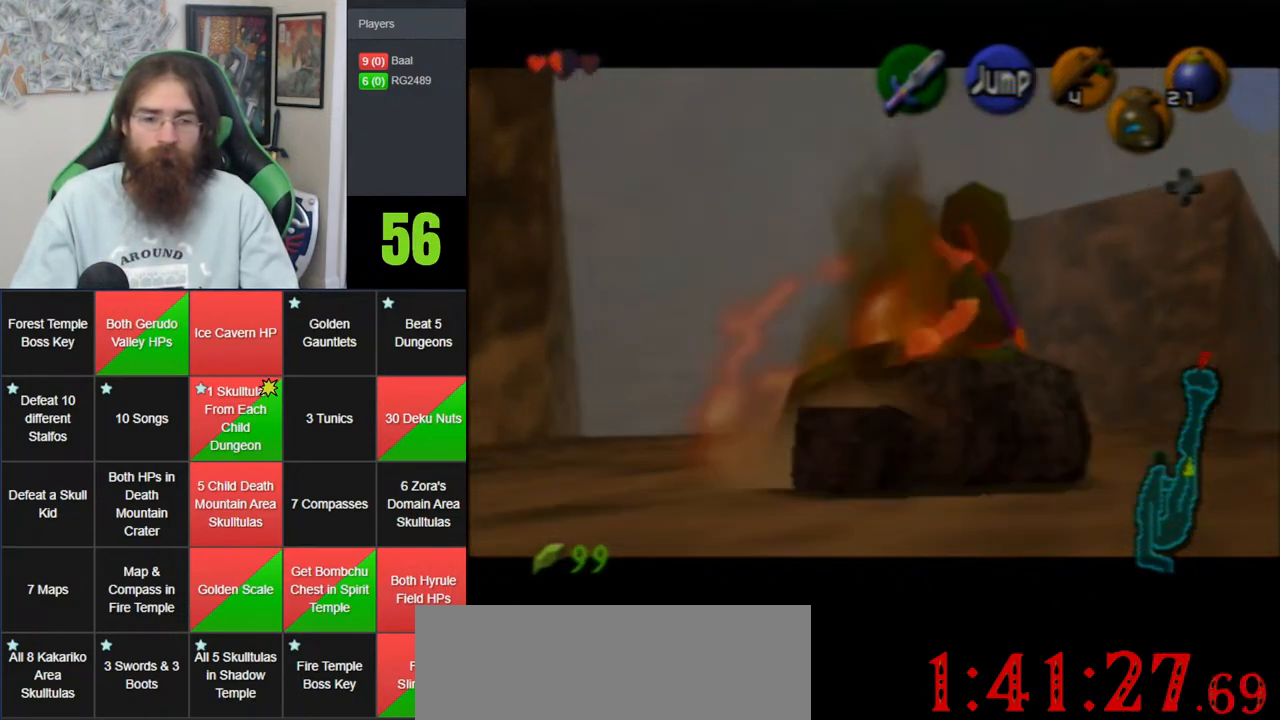
{"buttons": ["Z"], "left_stick": "down-right", "events": []}
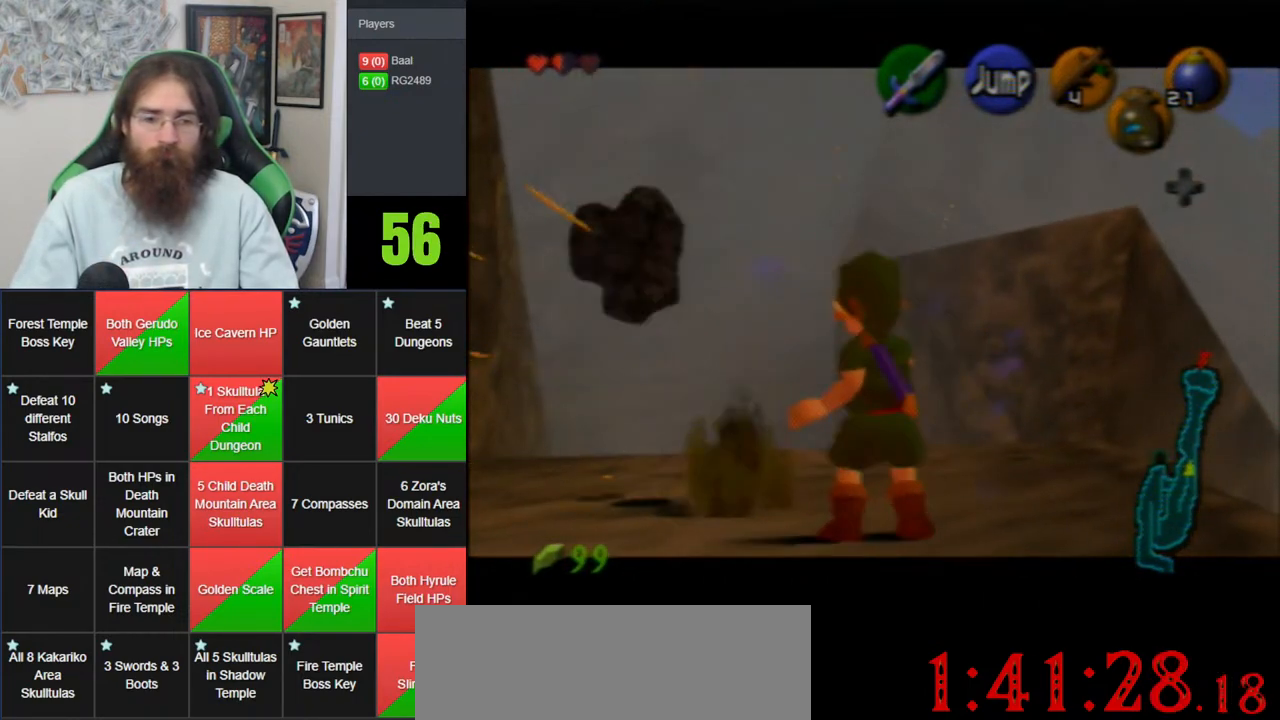
{"buttons": ["Z"], "left_stick": "right", "events": [[250, "left_stick", "right"]]}
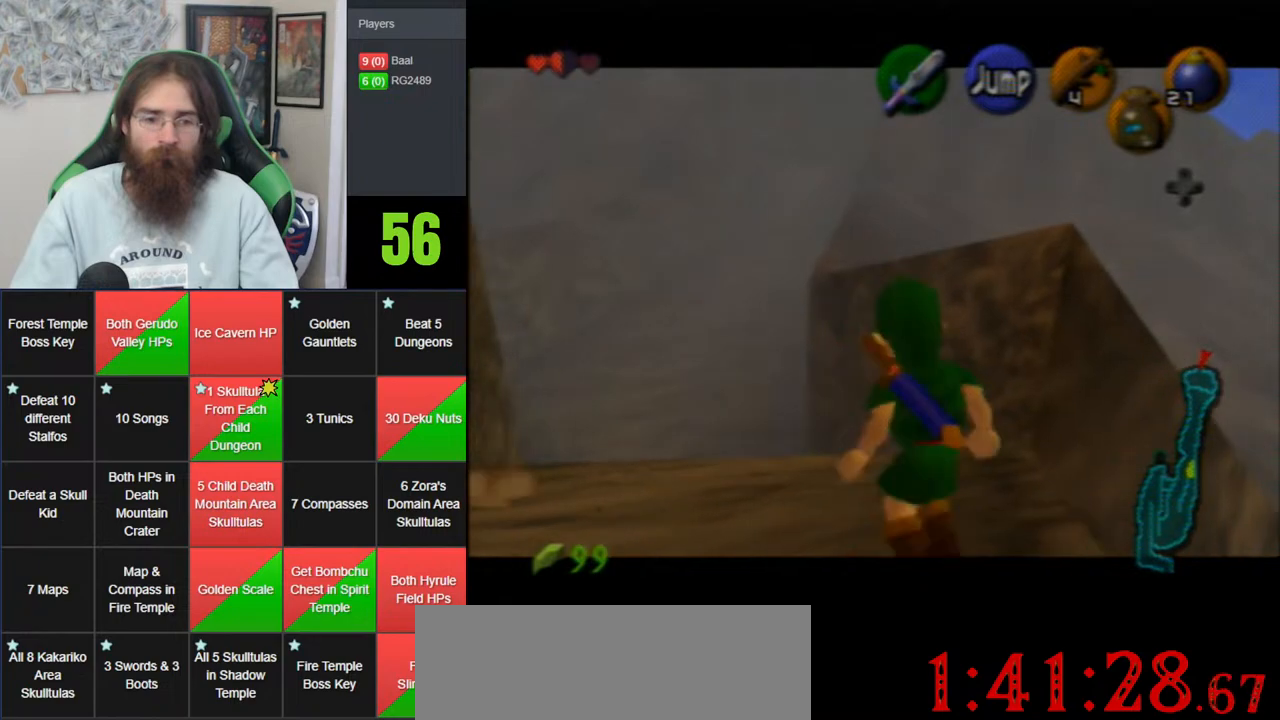
{"buttons": ["Z"], "left_stick": "left", "events": [[133, "left_stick", "center"], [200, "left_stick", "left"]]}
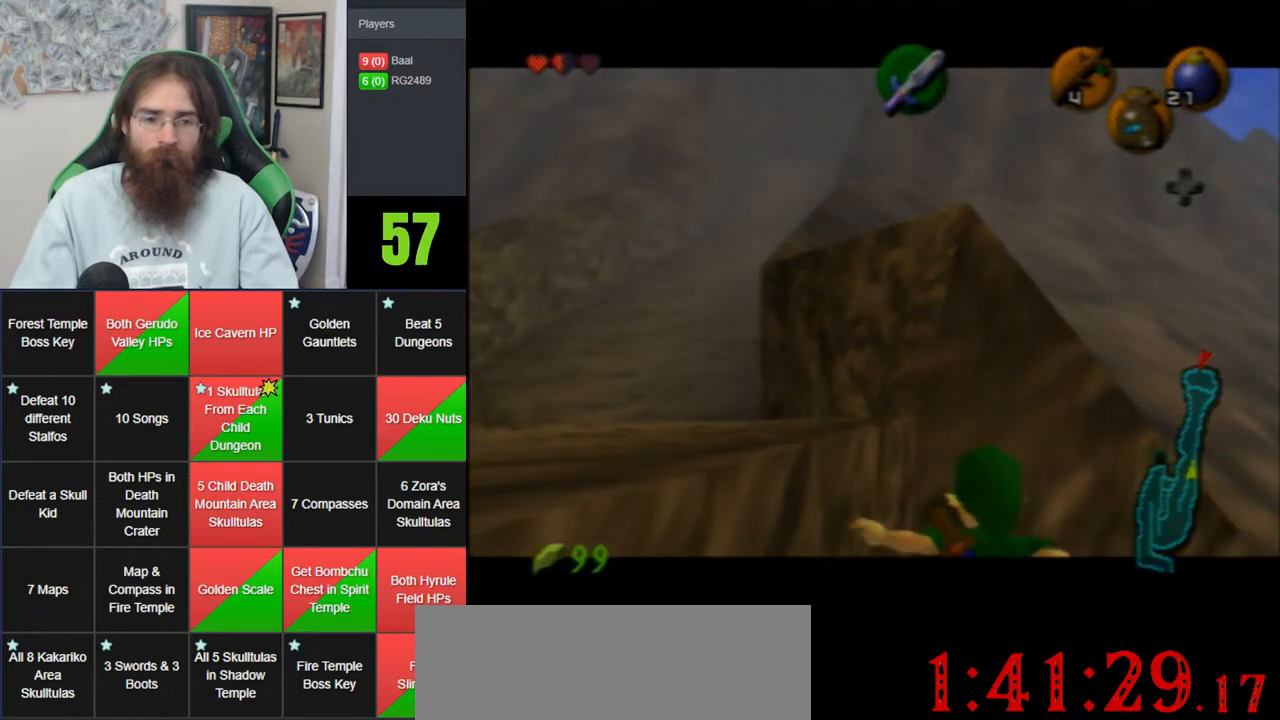
{"buttons": ["Z"], "left_stick": "up", "events": [[217, "left_stick", "up-left"], [317, "left_stick", "up"]]}
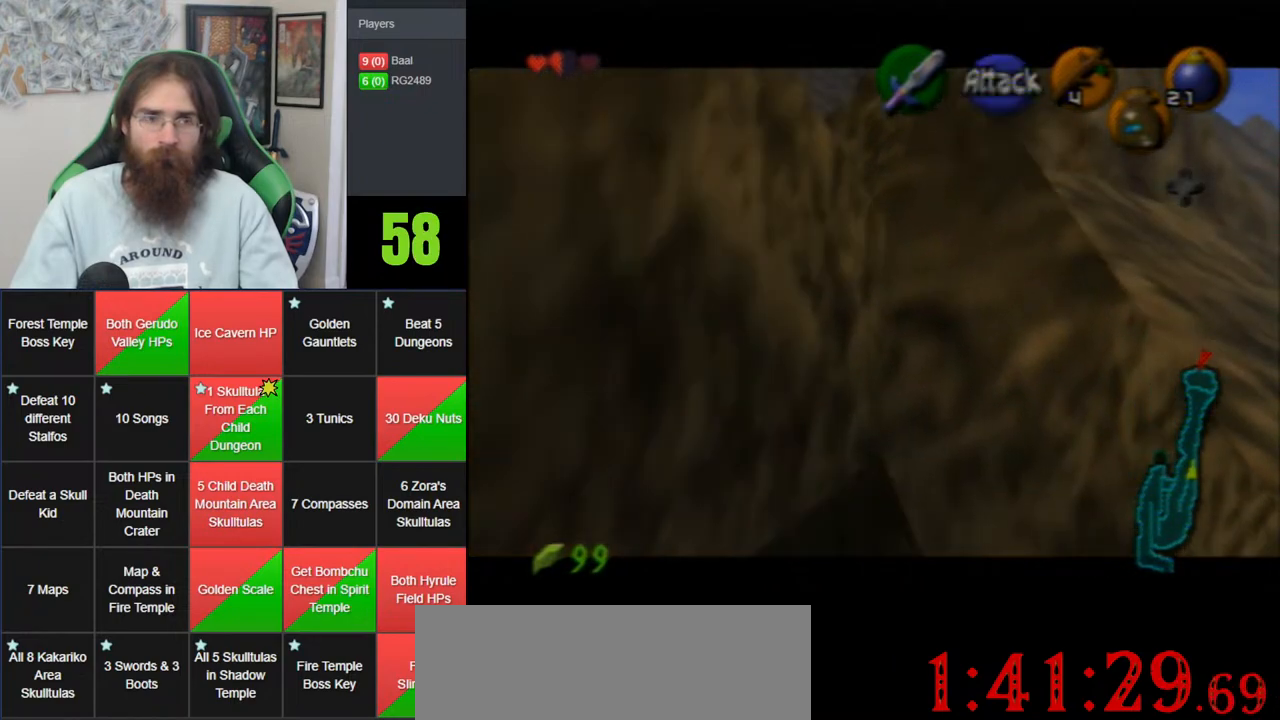
{"buttons": [], "left_stick": "up-left", "events": [[167, "Z", "up"], [317, "left_stick", "up-left"]]}
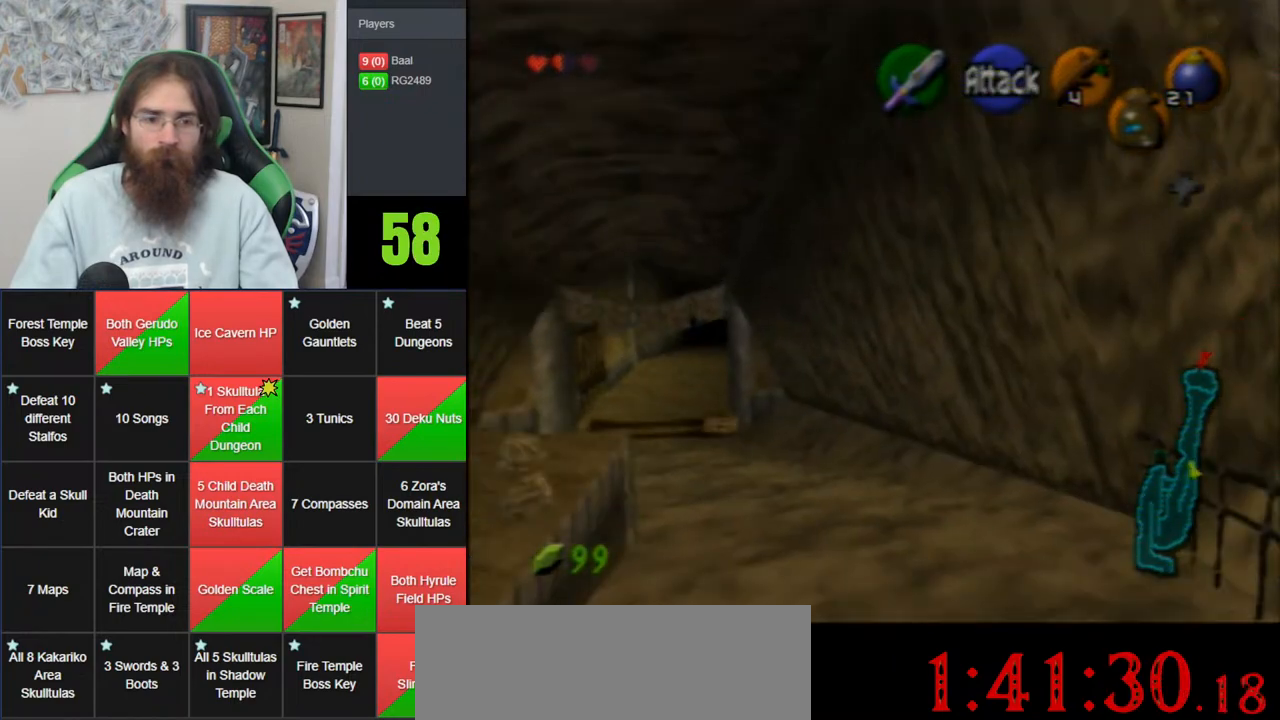
{"buttons": [], "left_stick": "up-left", "events": []}
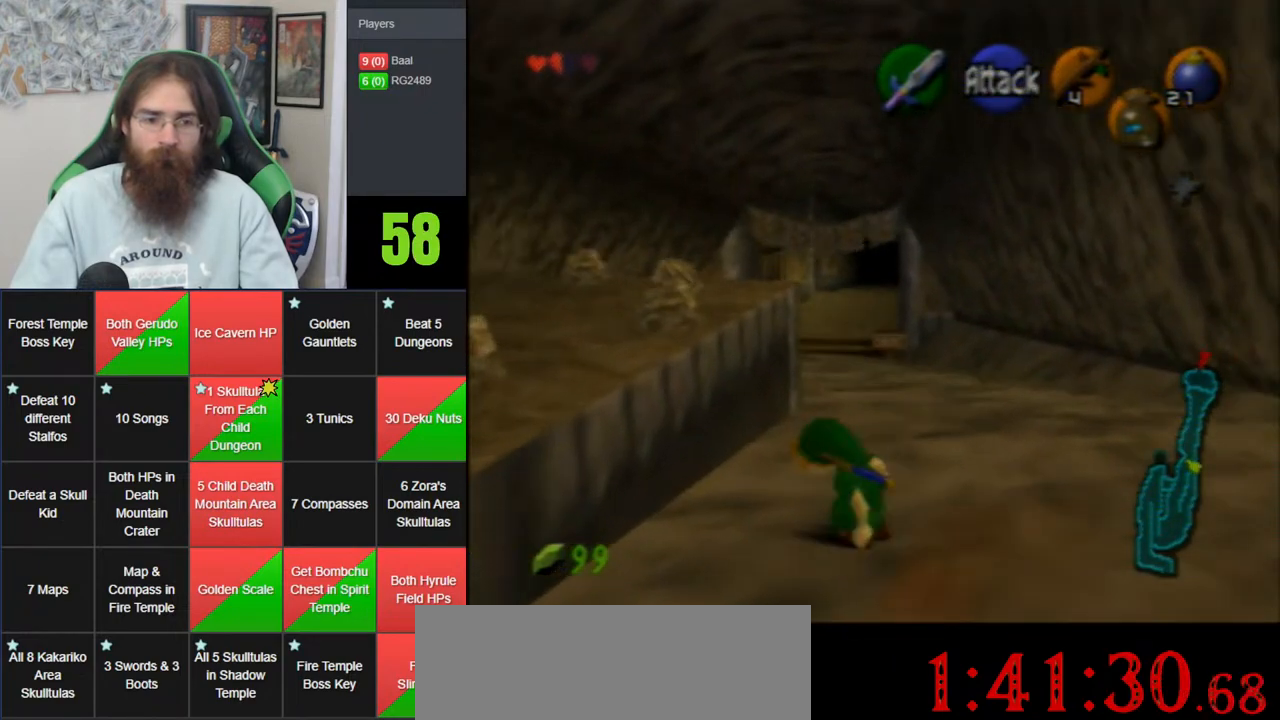
{"buttons": ["A"], "left_stick": "up-left", "events": [[283, "A", "down"], [383, "A", "up"], [450, "A", "down"]]}
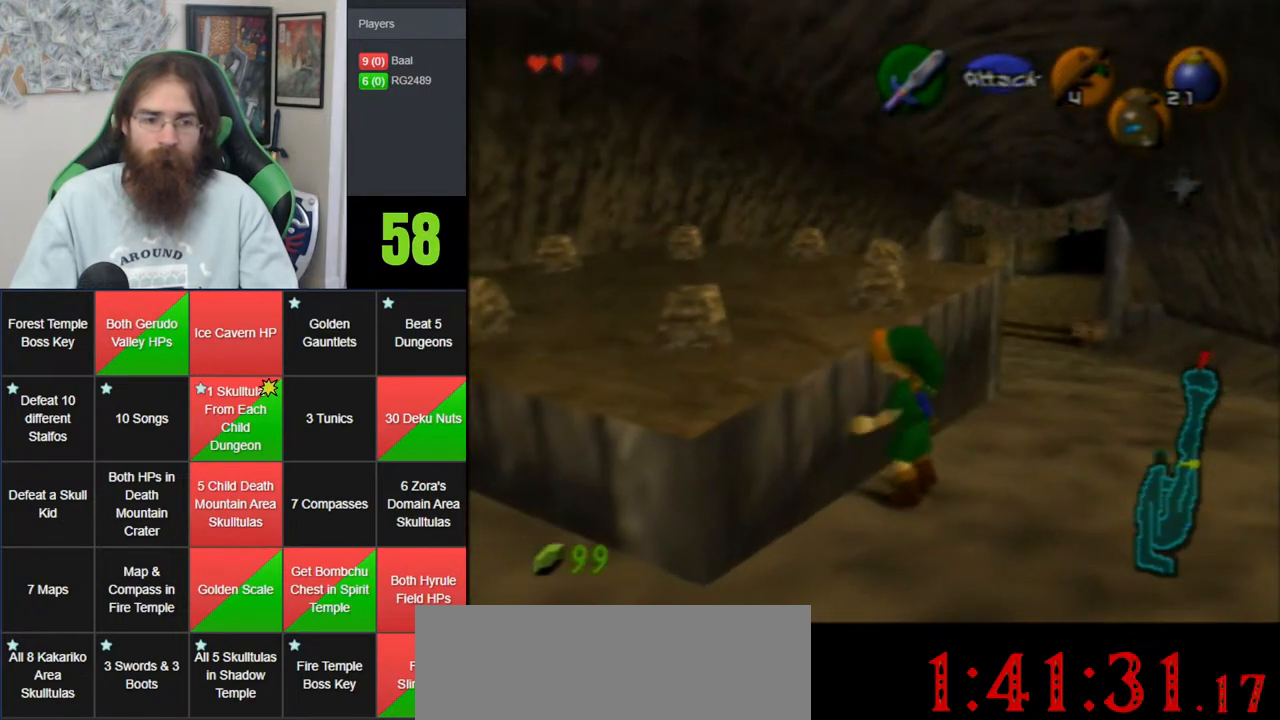
{"buttons": [], "left_stick": "up-left", "events": [[100, "A", "up"]]}
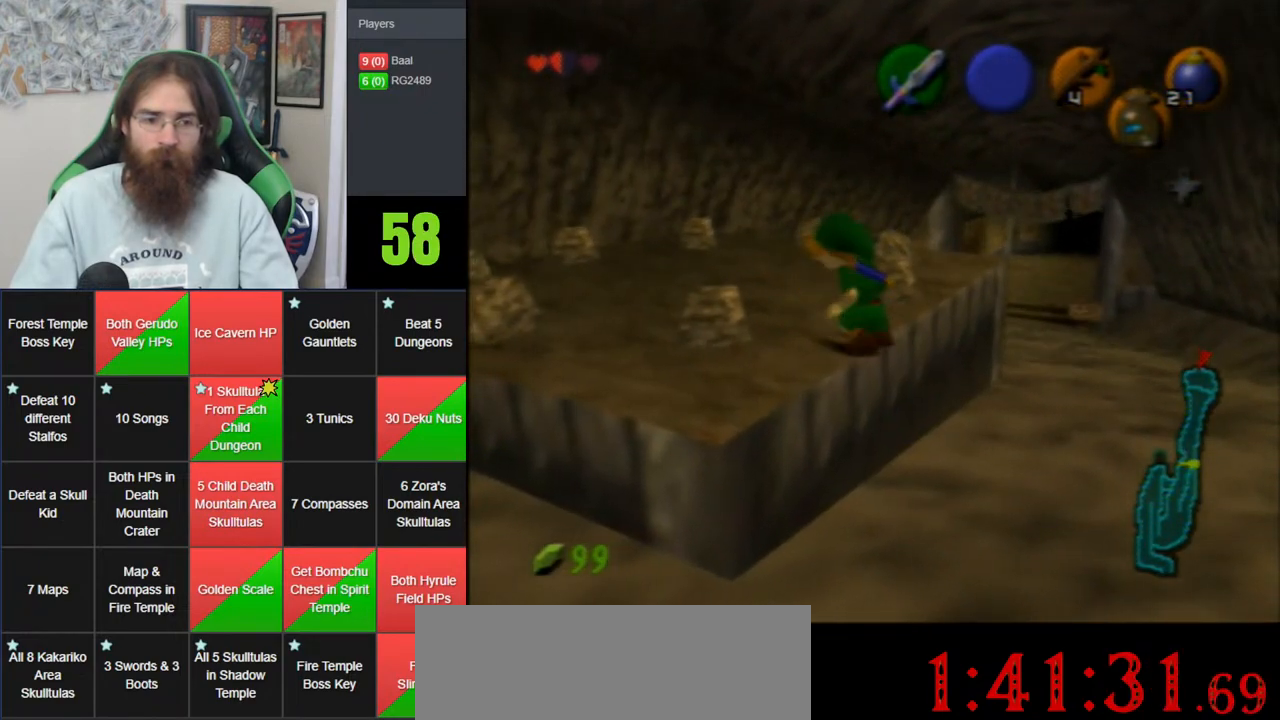
{"buttons": ["A"], "left_stick": "center", "events": [[133, "A", "down"], [167, "left_stick", "center"], [183, "A", "up"], [283, "A", "down"], [383, "A", "up"], [433, "A", "down"]]}
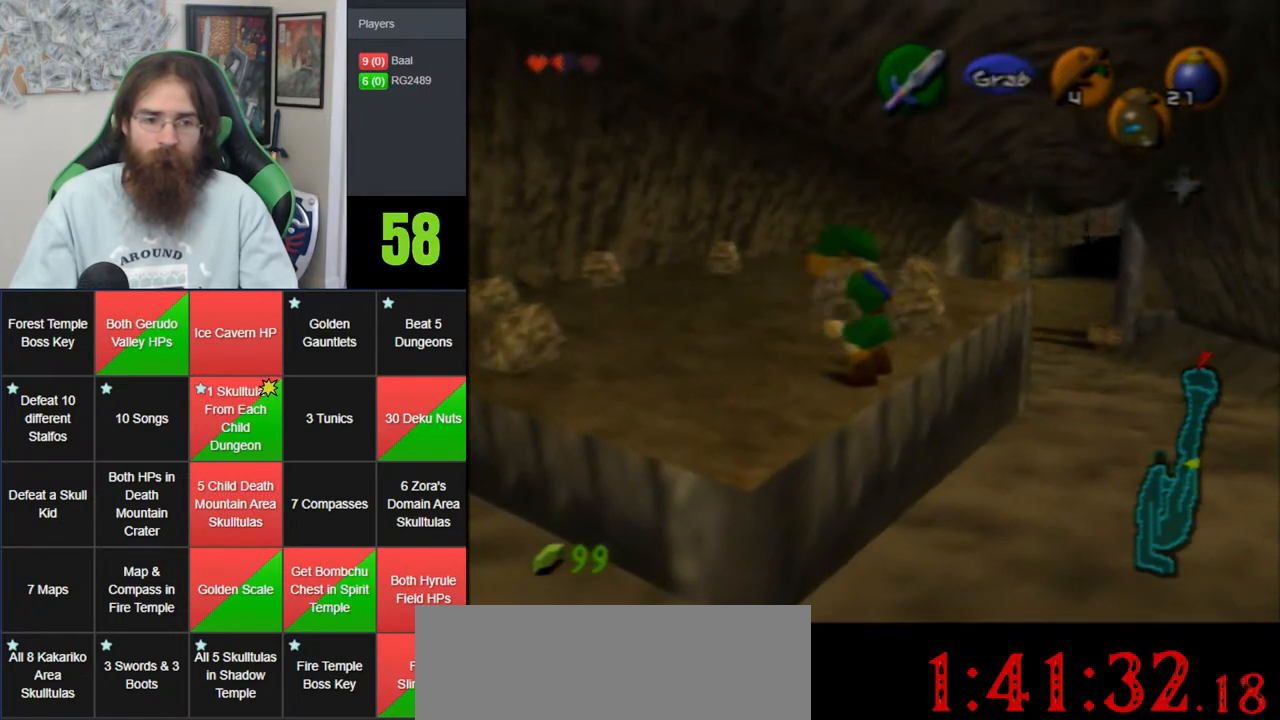
{"buttons": [], "left_stick": "center", "events": [[33, "A", "up"]]}
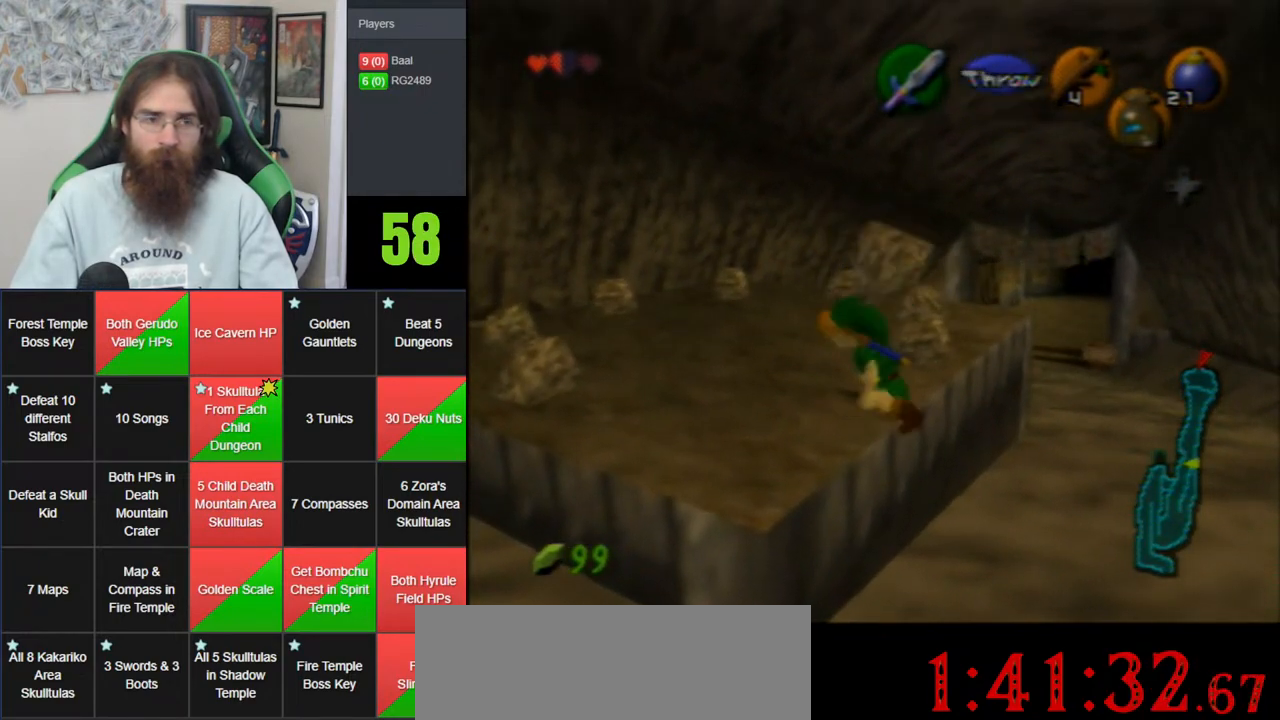
{"buttons": [], "left_stick": "left", "events": [[133, "left_stick", "down-left"], [400, "left_stick", "left"]]}
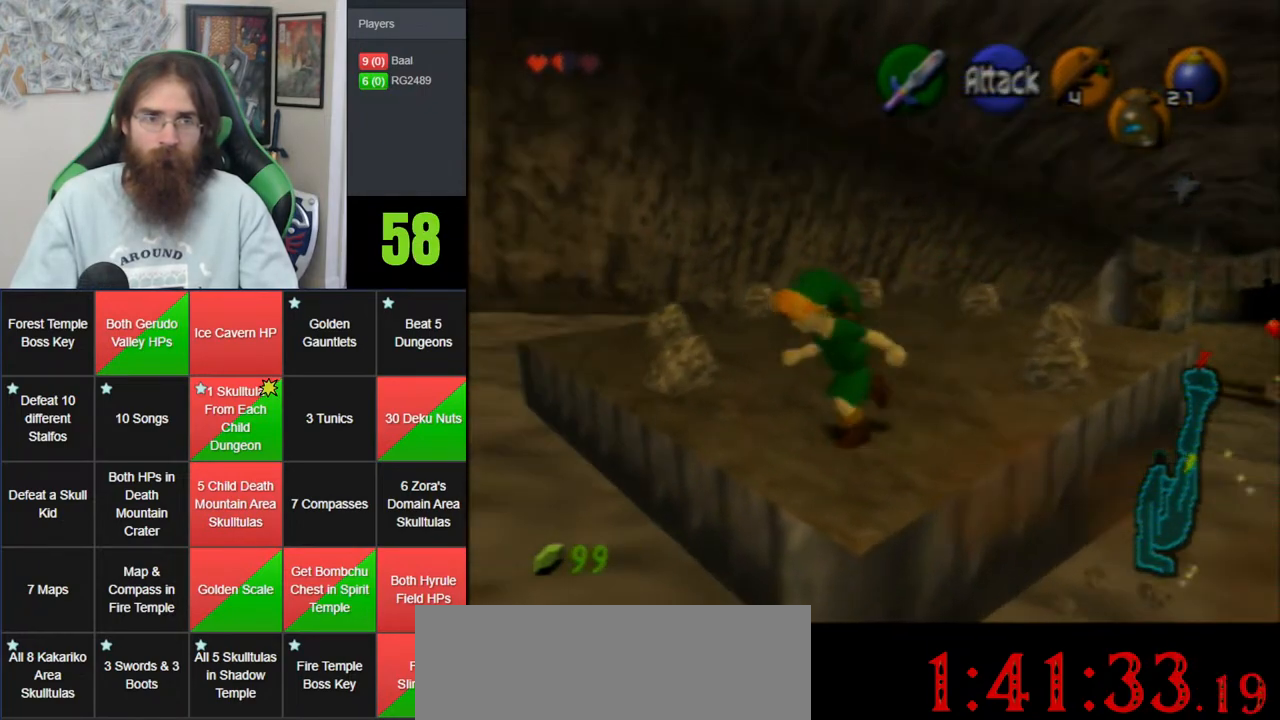
{"buttons": [], "left_stick": "center", "events": [[150, "left_stick", "center"]]}
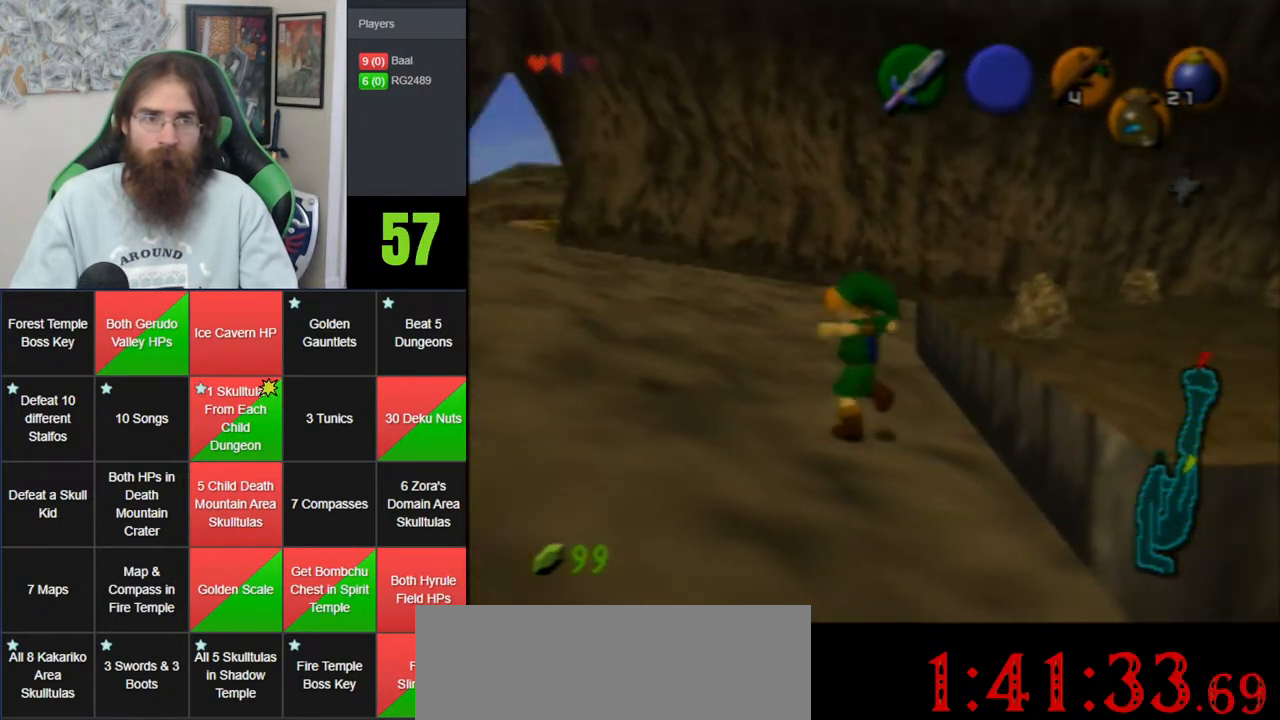
{"buttons": [], "left_stick": "down-right", "events": [[100, "left_stick", "down-right"]]}
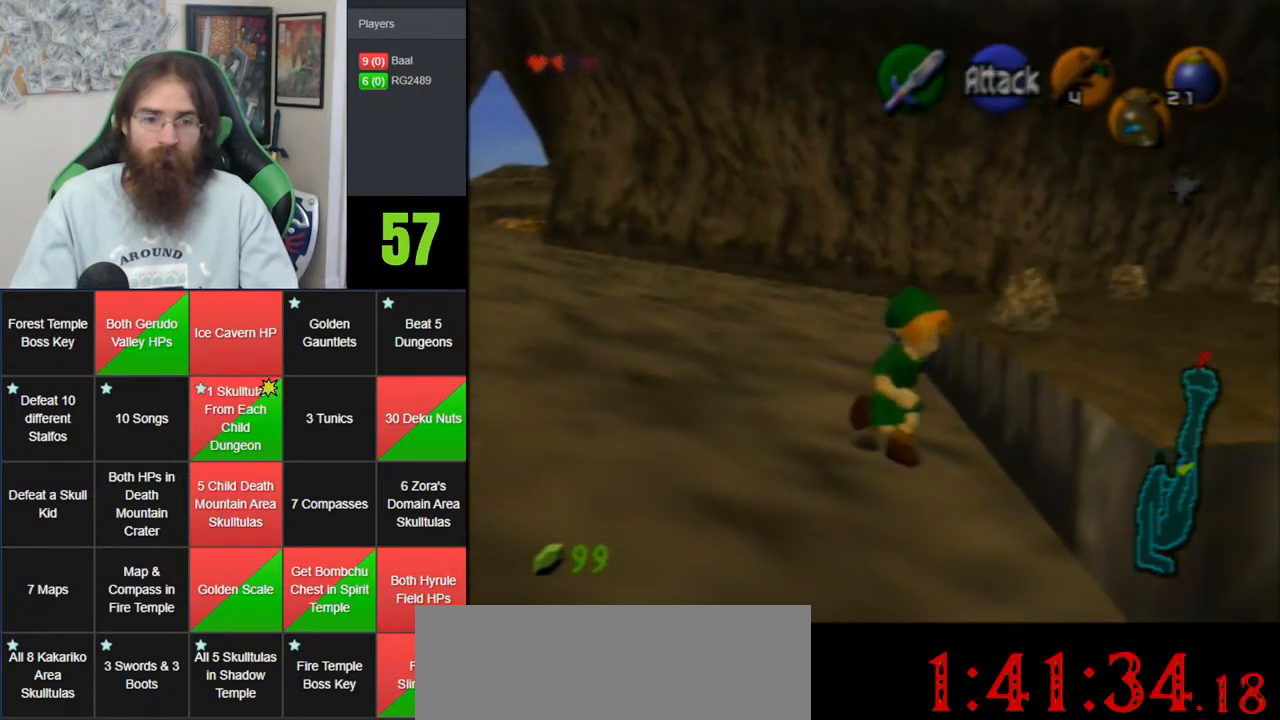
{"buttons": [], "left_stick": "up-right", "events": [[217, "left_stick", "right"], [450, "left_stick", "up-right"]]}
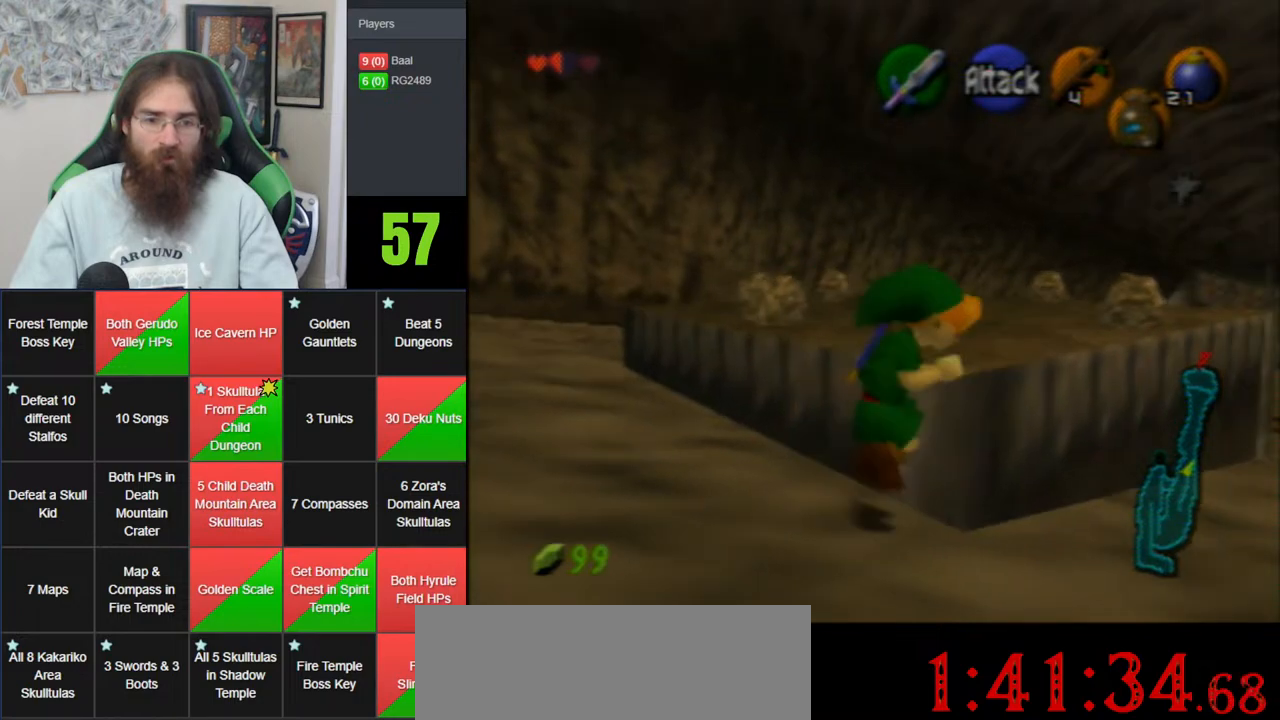
{"buttons": [], "left_stick": "up-right", "events": []}
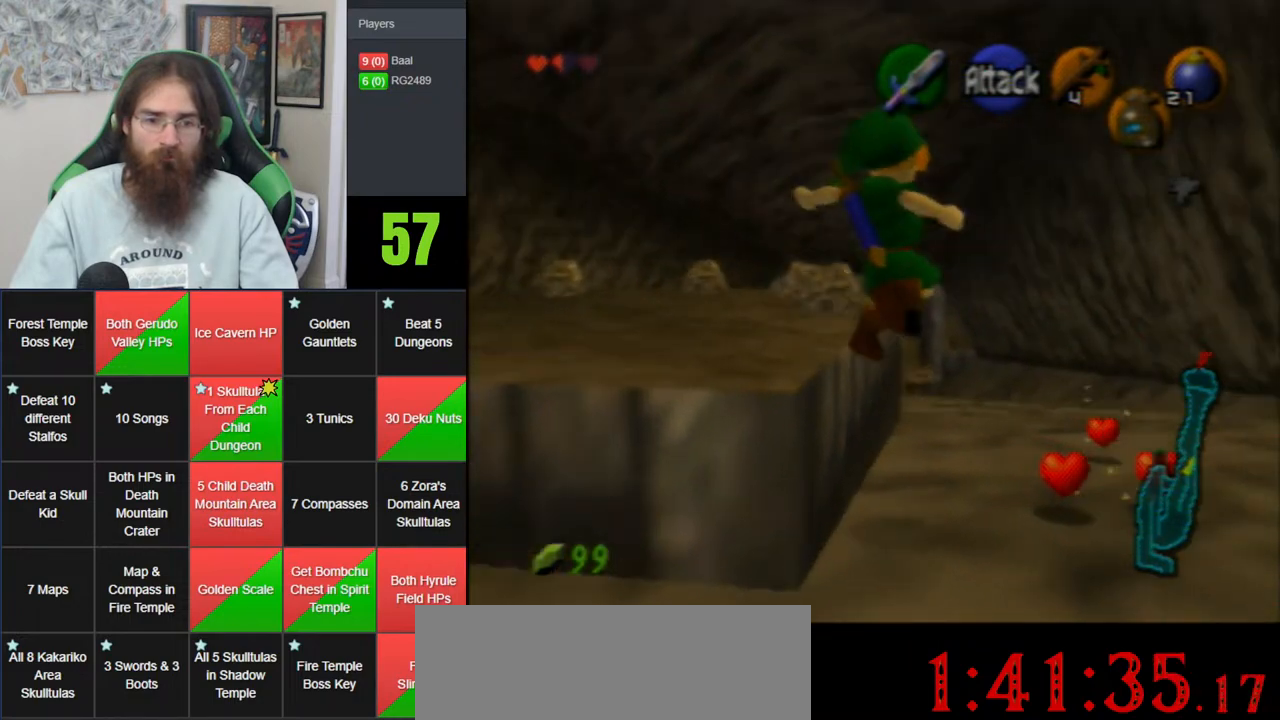
{"buttons": [], "left_stick": "down-right", "events": [[350, "left_stick", "down-right"]]}